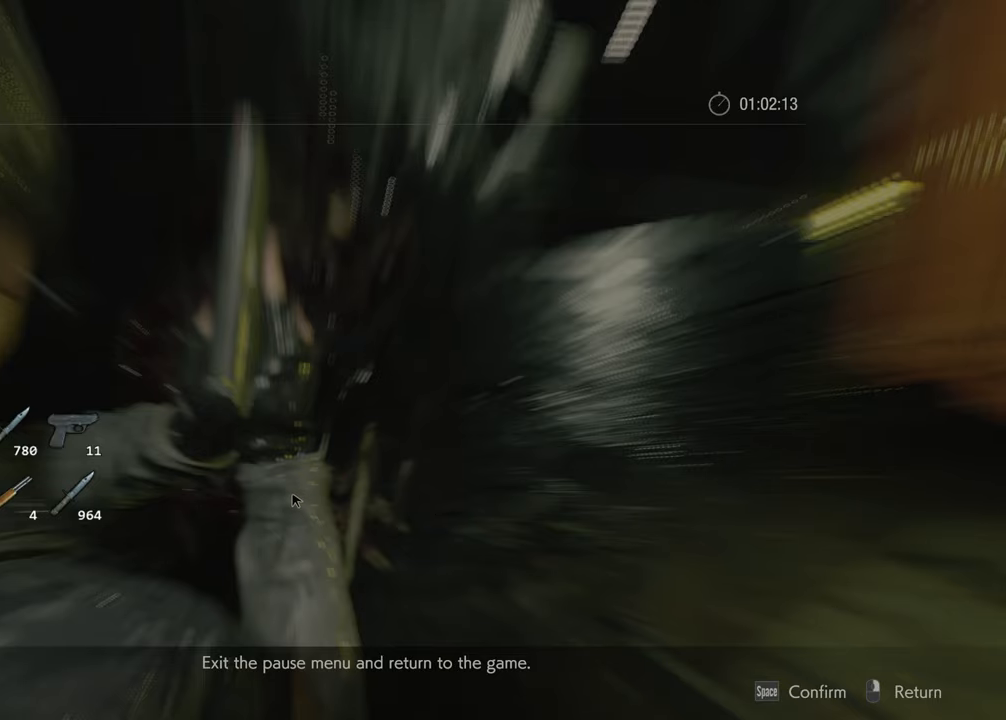
Gameplay with keyboard and mouse; each line is a JSON object with the keys and mouse buttons held at the frame after it. "events" lists presses ("down") and releases ("up") of "1", "2", "3", "4", "a", "alt", "c", "ctrl", "d", "e", "escape", "f", "q", "r", "s", "shift", "space", "tab", "v", "w", "x", "z", "mouse_left" and "mouse_right" between this image and that frame as [ms after this image, input, new state], when the widget could be followed in between. "mouse_left", "mouse_right" = the "left", "right" buttons of the "mouse" list. No other keys are recorded. Not read: mouse_move.
{"keys": ["w"], "mouse": [], "events": [[483, "w", "down"]]}
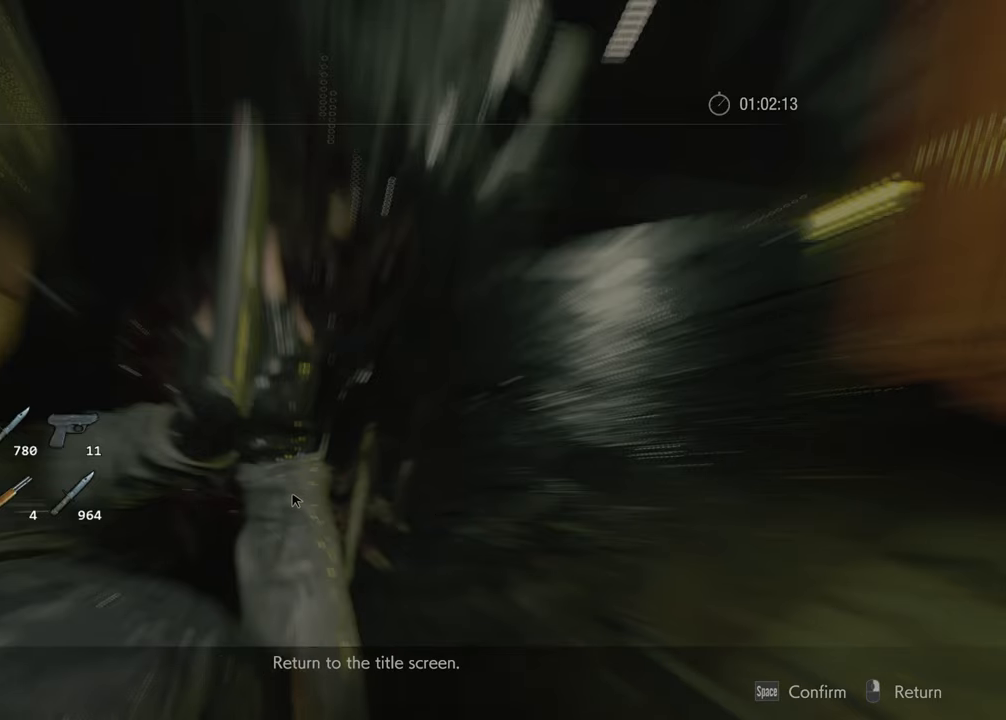
{"keys": ["2", "shift", "space", "w"], "mouse": ["left"], "events": [[33, "mouse_right", "down"], [83, "mouse_right", "up"], [83, "shift", "down"], [400, "space", "down"], [450, "2", "down"], [500, "mouse_left", "down"]]}
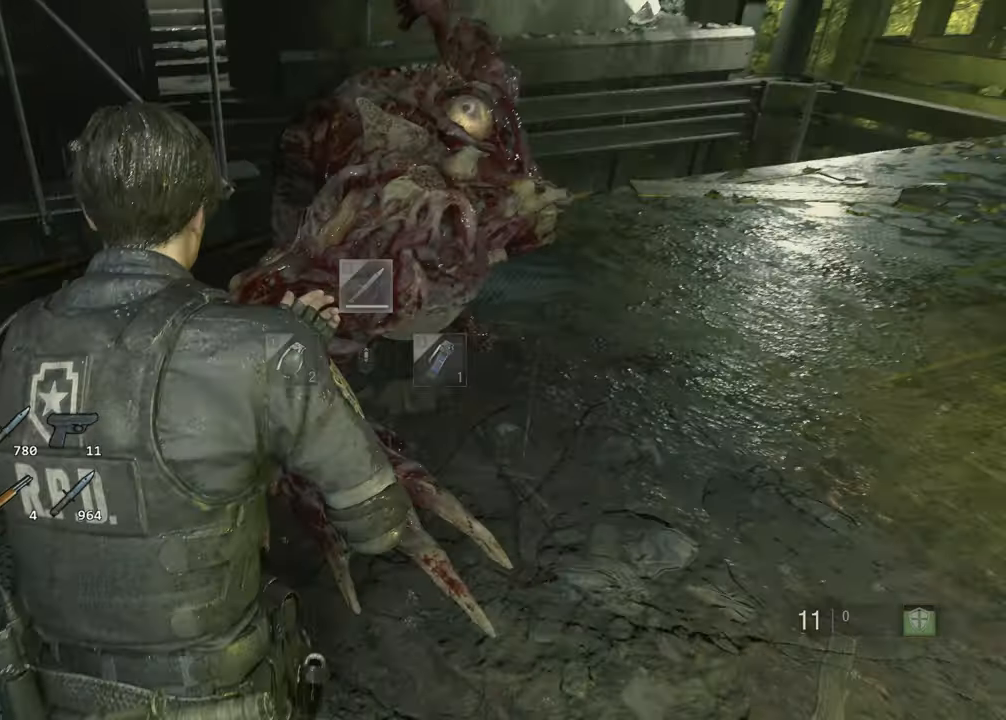
{"keys": ["shift", "space", "w"], "mouse": ["left"], "events": [[100, "2", "up"]]}
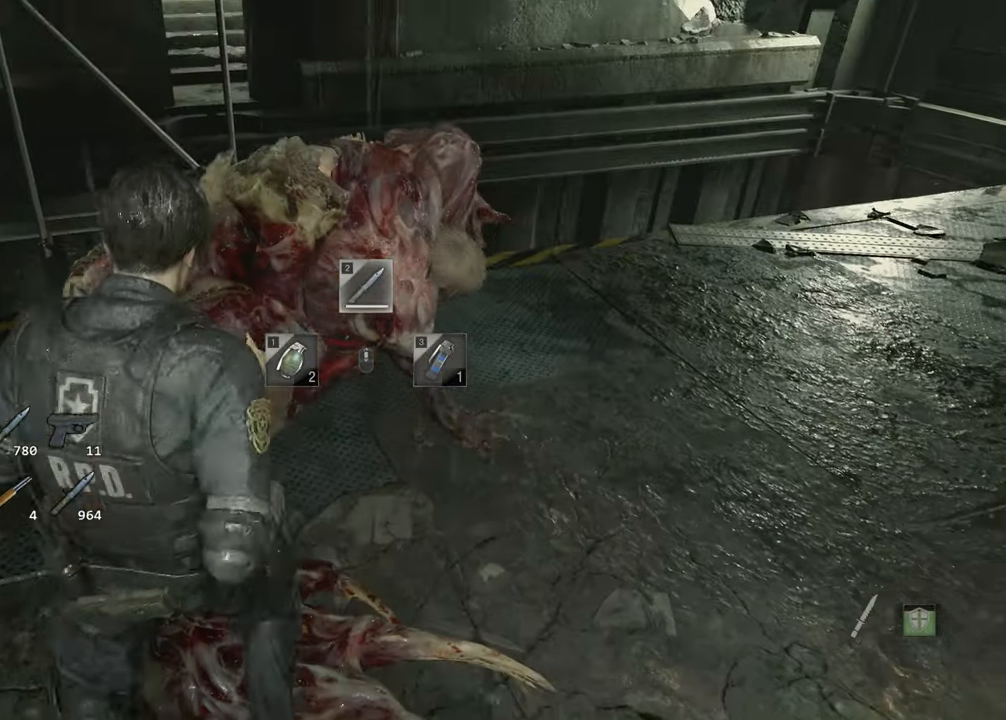
{"keys": ["shift", "space", "w"], "mouse": ["left"], "events": [[250, "d", "down"], [483, "d", "up"]]}
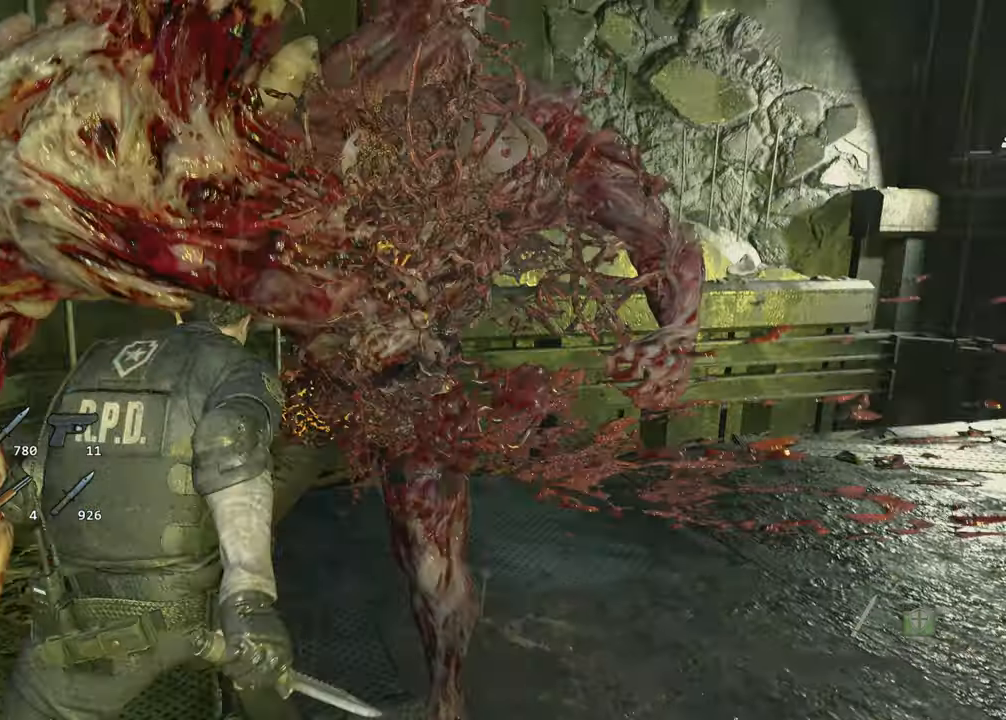
{"keys": ["shift", "space", "w"], "mouse": ["left"], "events": []}
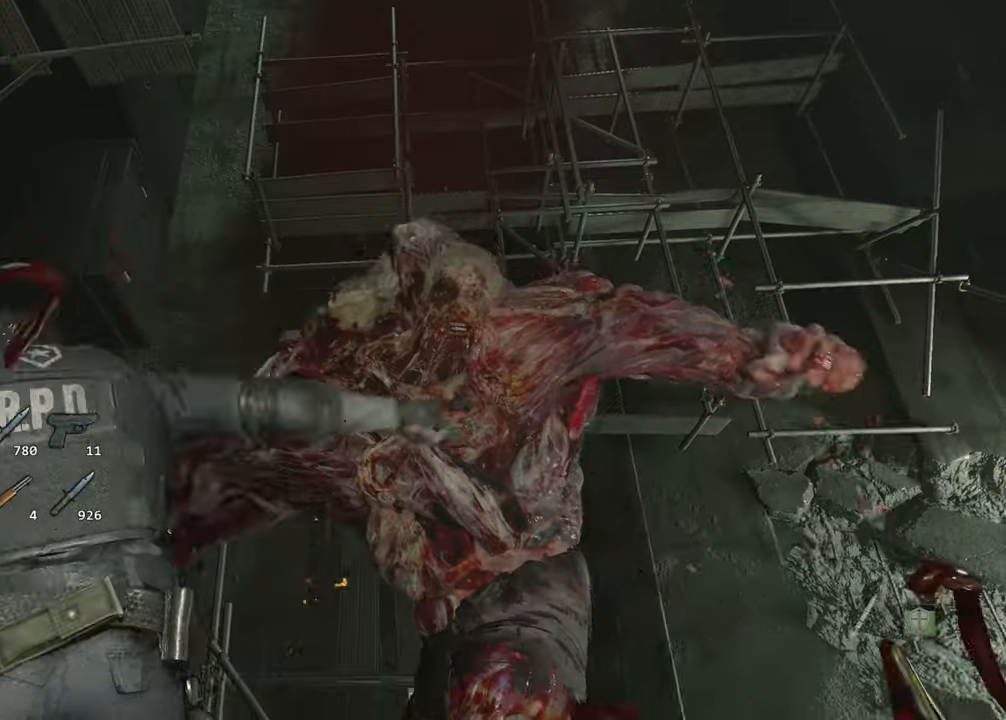
{"keys": ["shift", "space", "w"], "mouse": ["left"], "events": [[50, "d", "down"], [417, "d", "up"]]}
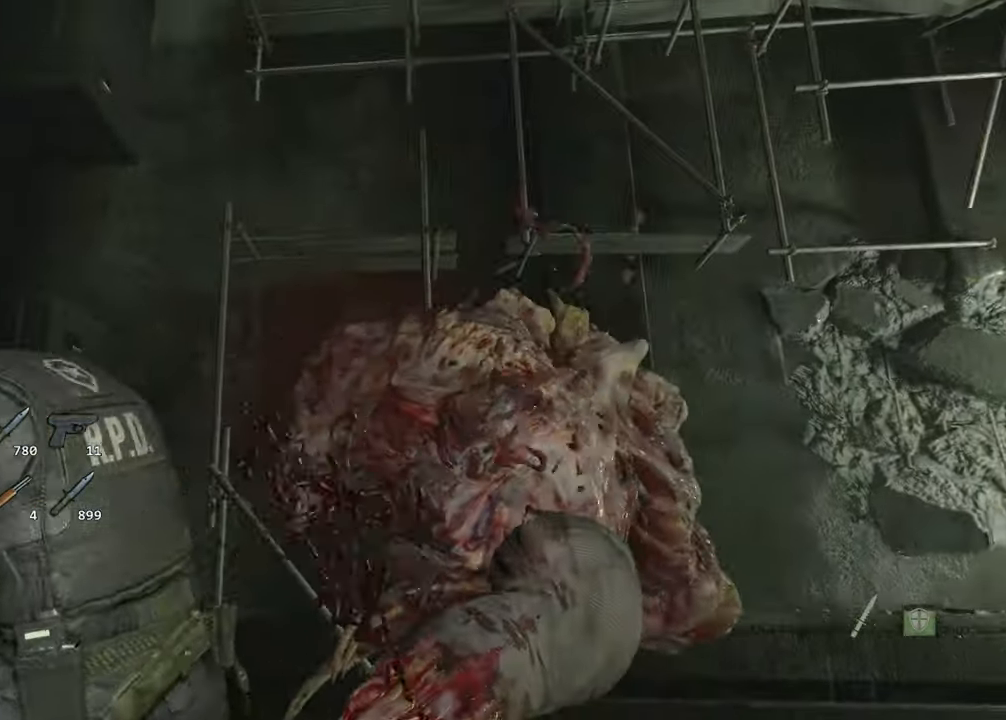
{"keys": ["d", "shift", "space", "w"], "mouse": ["left"], "events": [[200, "d", "down"]]}
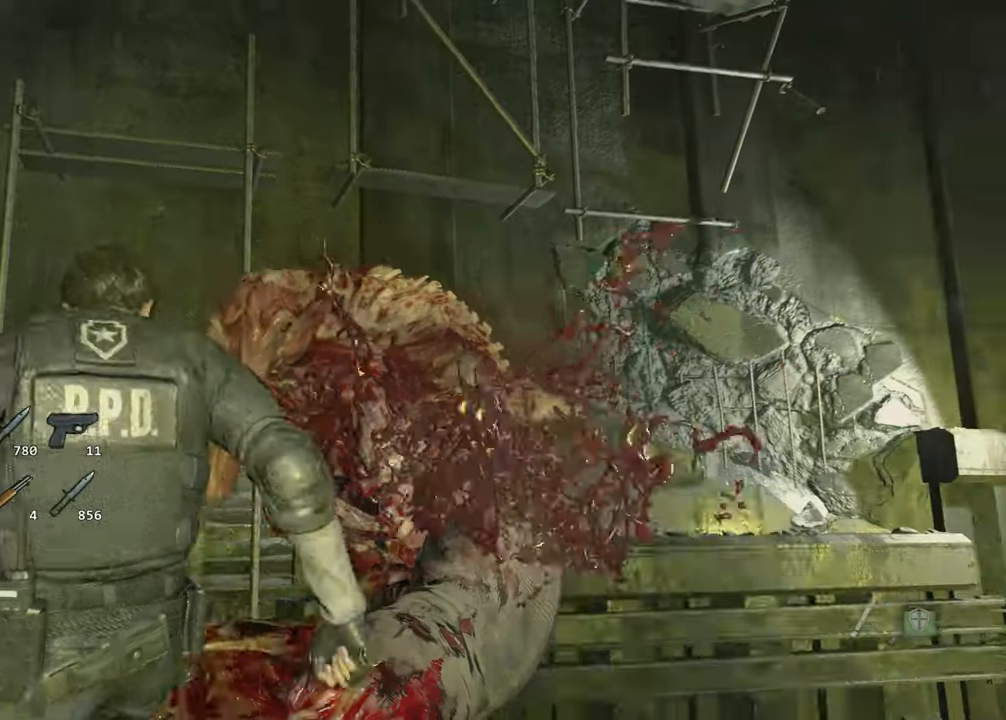
{"keys": ["d", "shift", "space", "w"], "mouse": ["left"], "events": [[33, "d", "up"], [317, "d", "down"]]}
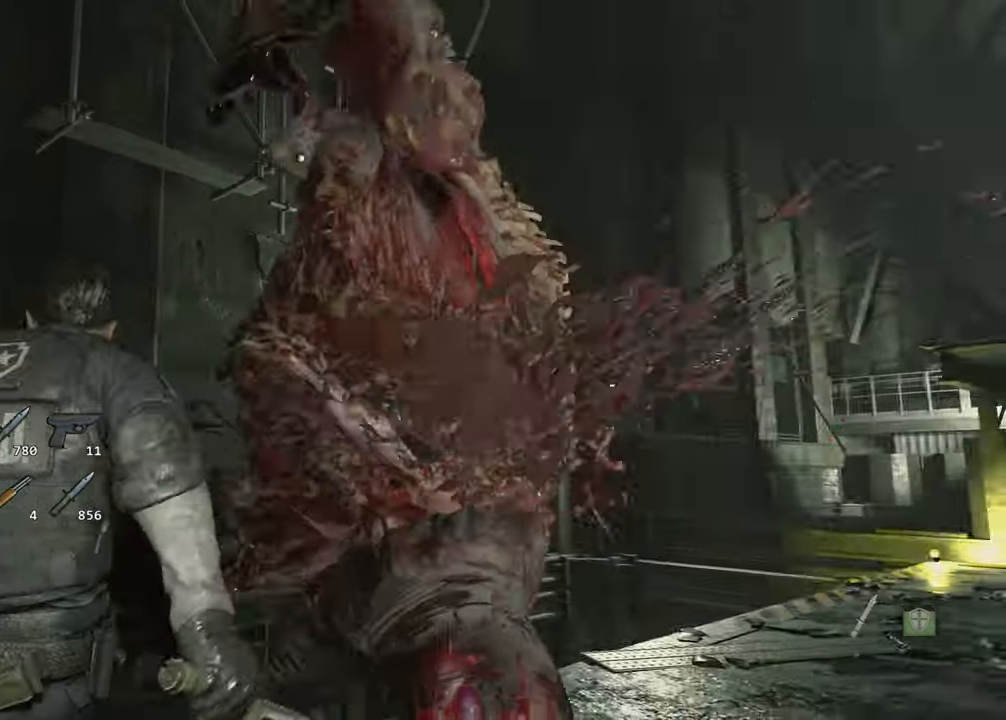
{"keys": ["d", "s", "shift", "space"], "mouse": ["left"], "events": [[133, "w", "up"], [283, "s", "down"]]}
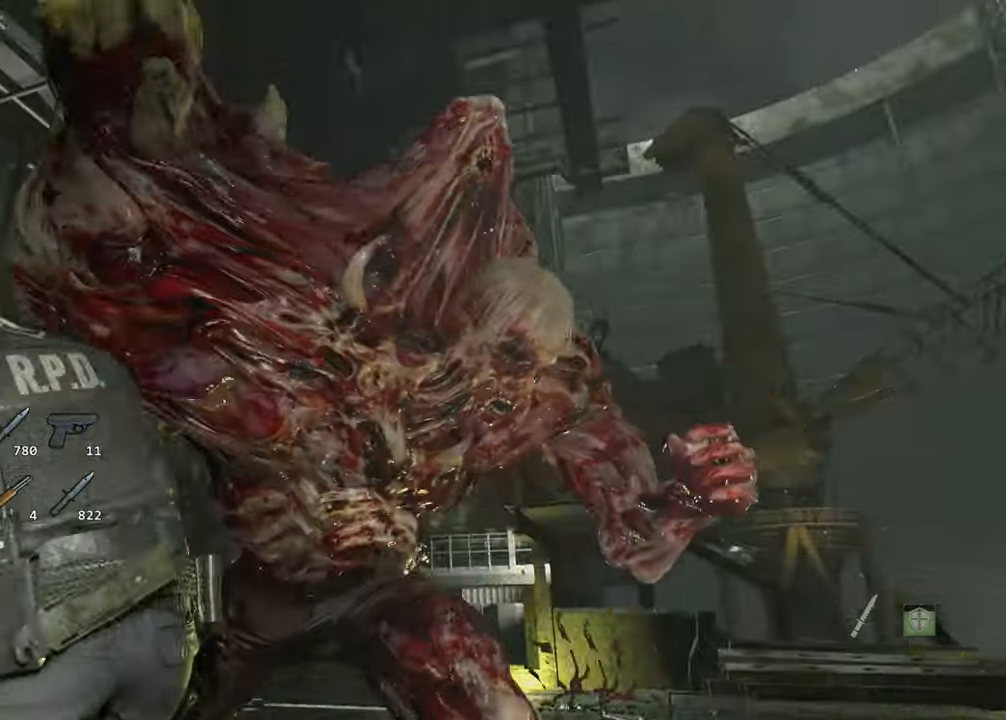
{"keys": ["shift", "space"], "mouse": ["left"], "events": [[150, "d", "up"], [150, "s", "up"]]}
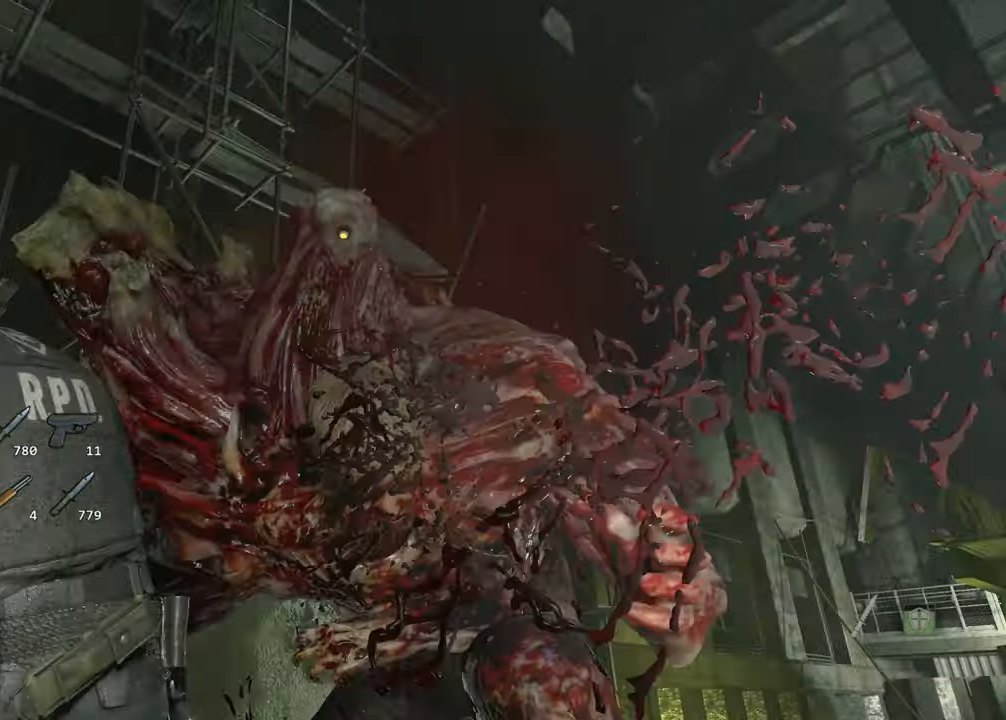
{"keys": ["d", "shift", "space", "w"], "mouse": ["left"], "events": [[350, "d", "down"], [350, "w", "down"]]}
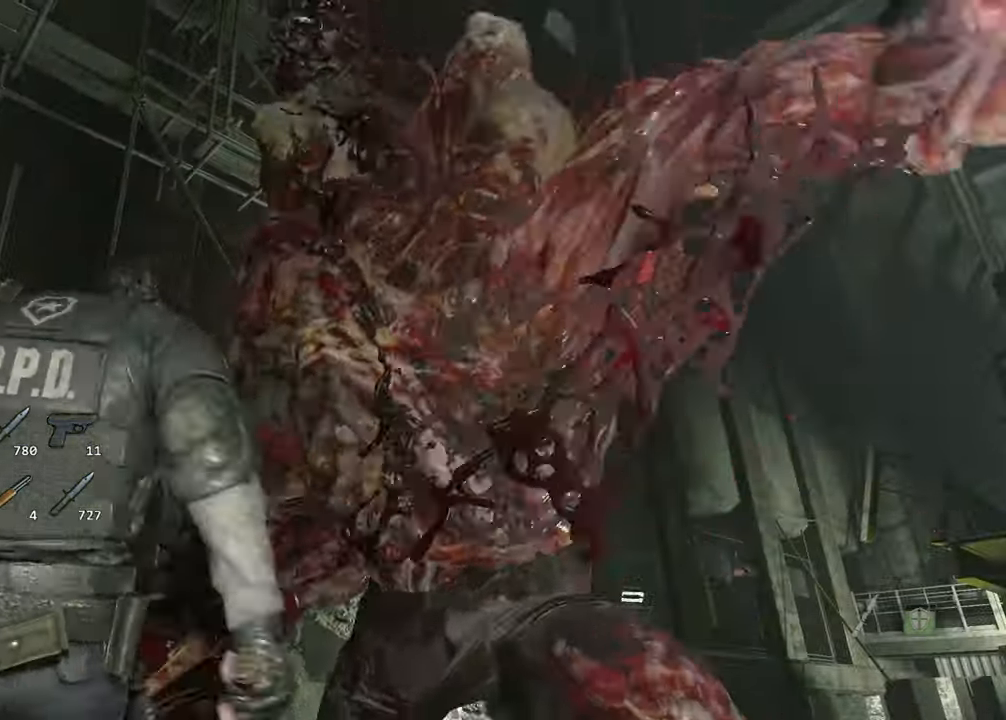
{"keys": ["d", "s", "shift", "space"], "mouse": ["left"], "events": [[133, "w", "up"], [233, "s", "down"]]}
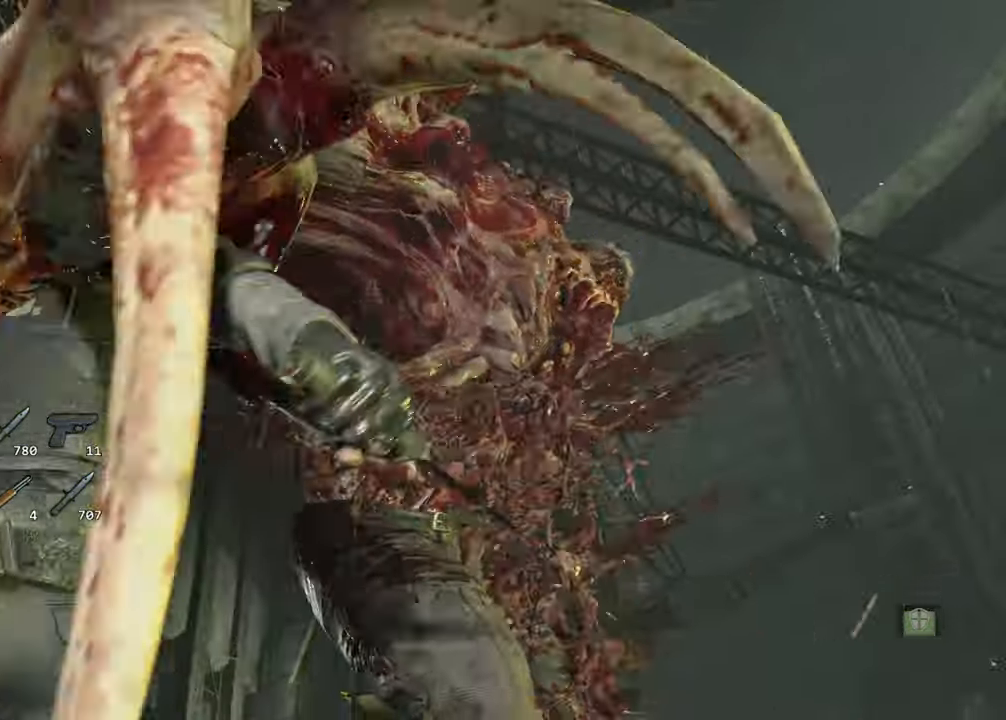
{"keys": ["shift", "space", "w"], "mouse": ["left"], "events": [[150, "s", "up"], [250, "w", "down"], [383, "d", "up"]]}
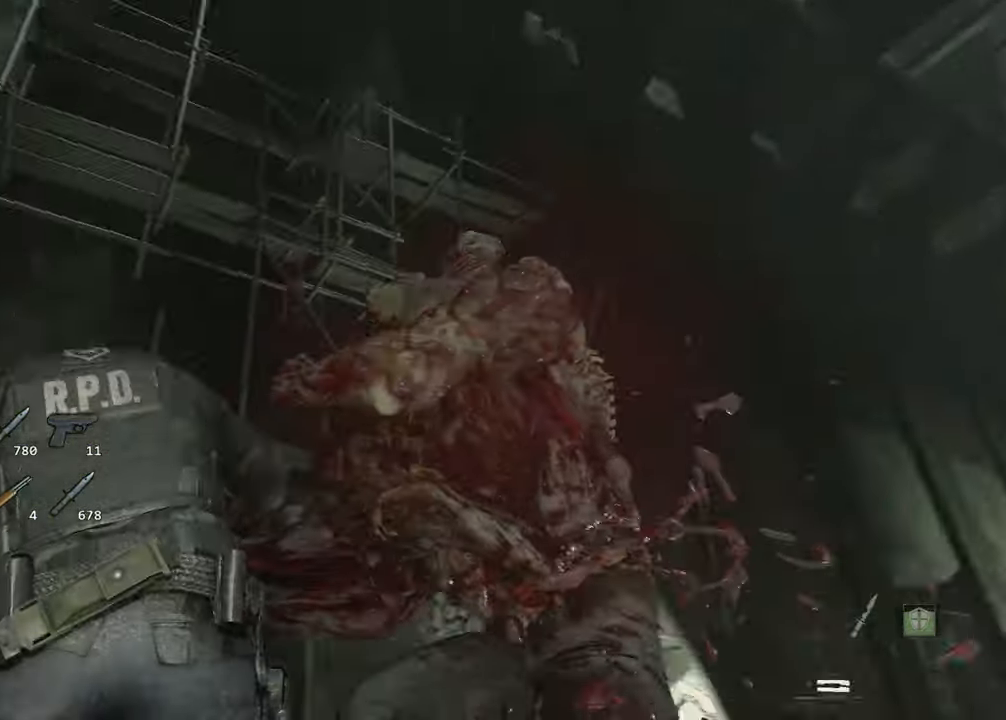
{"keys": ["shift", "space", "w"], "mouse": ["left"], "events": []}
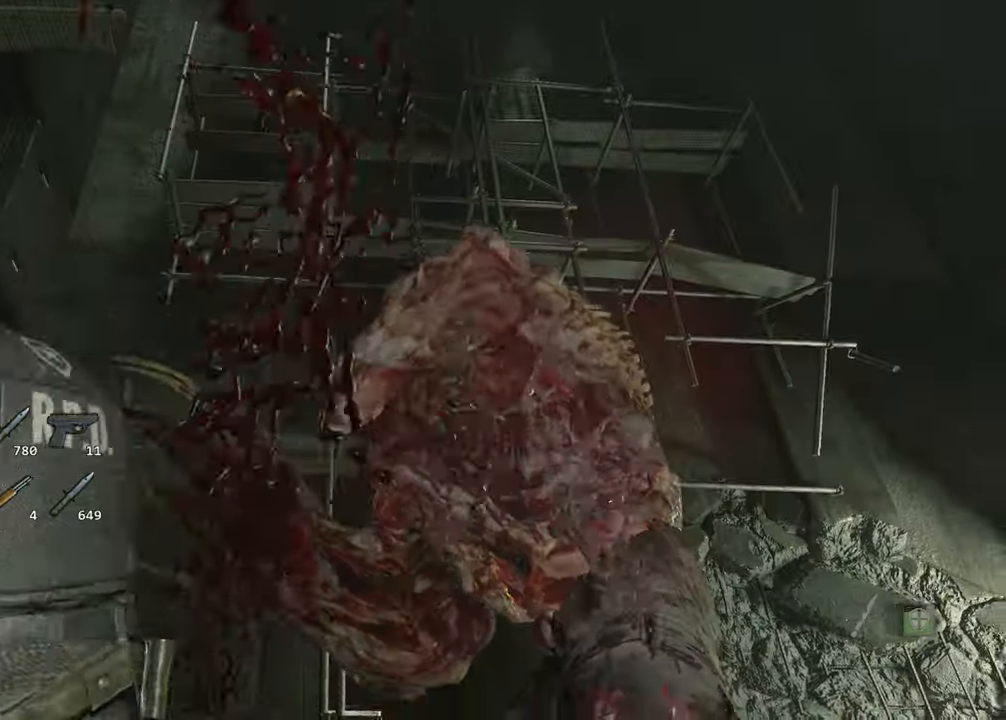
{"keys": ["shift", "space"], "mouse": ["left"], "events": [[100, "d", "down"], [100, "w", "up"], [234, "d", "up"]]}
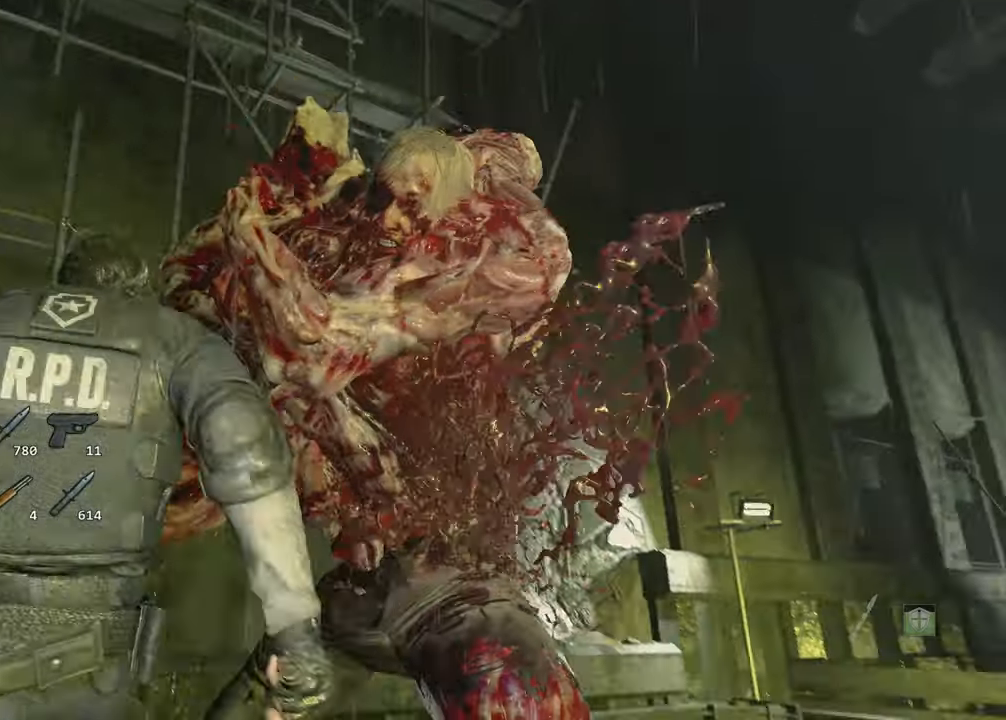
{"keys": ["d", "s", "shift", "space"], "mouse": ["left"], "events": [[117, "d", "down"], [117, "s", "down"]]}
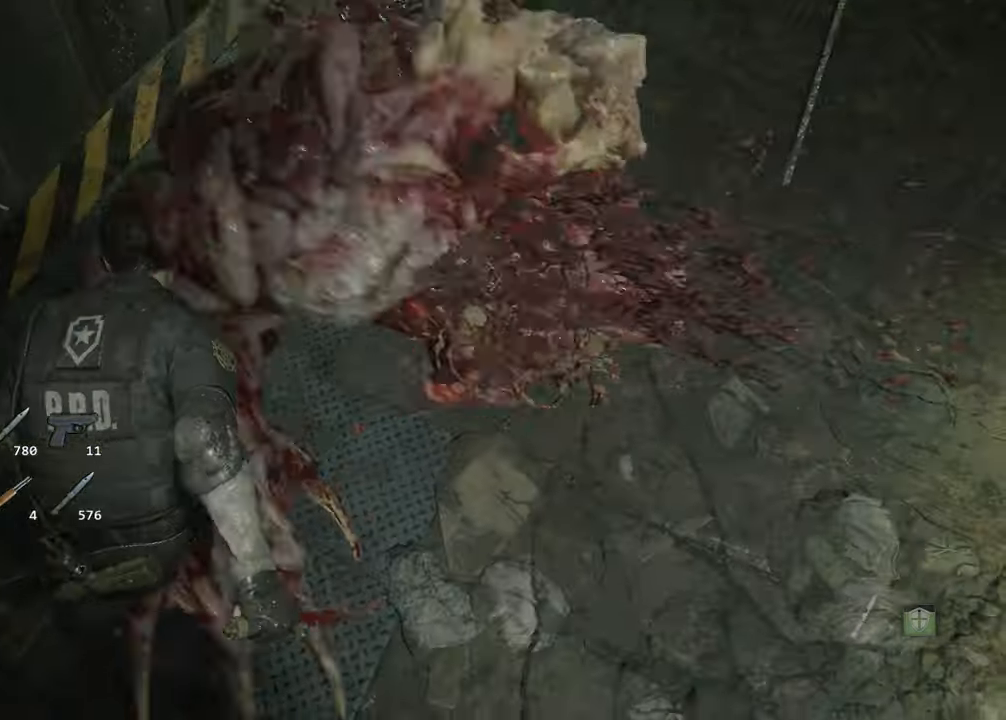
{"keys": ["d", "shift", "space"], "mouse": ["left"], "events": [[117, "s", "up"]]}
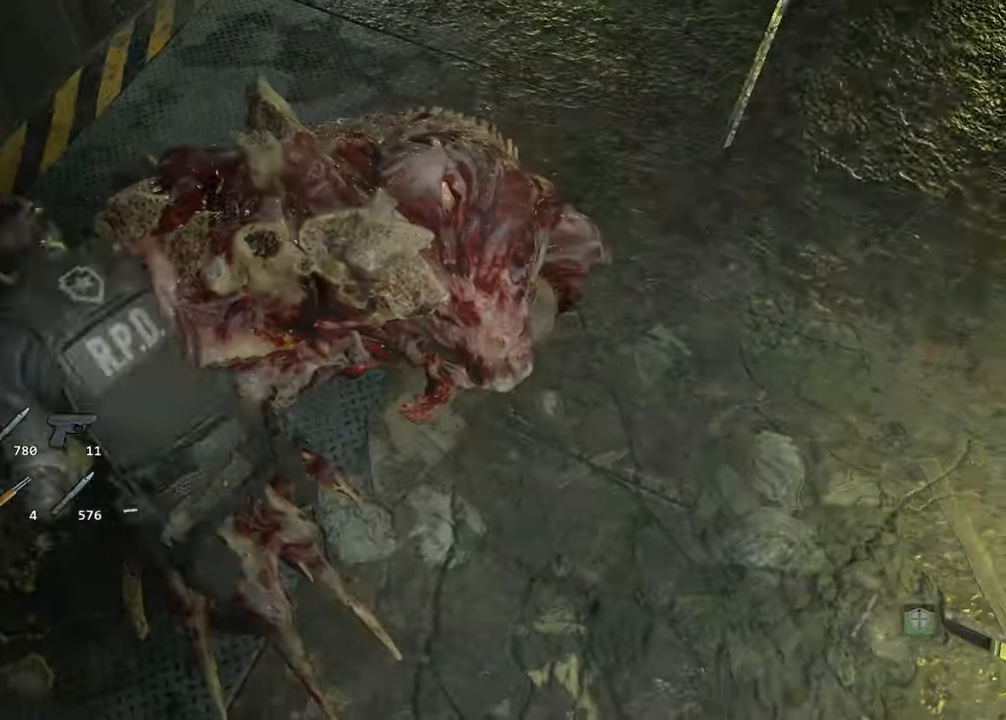
{"keys": ["shift", "space"], "mouse": ["left"], "events": [[100, "d", "up"]]}
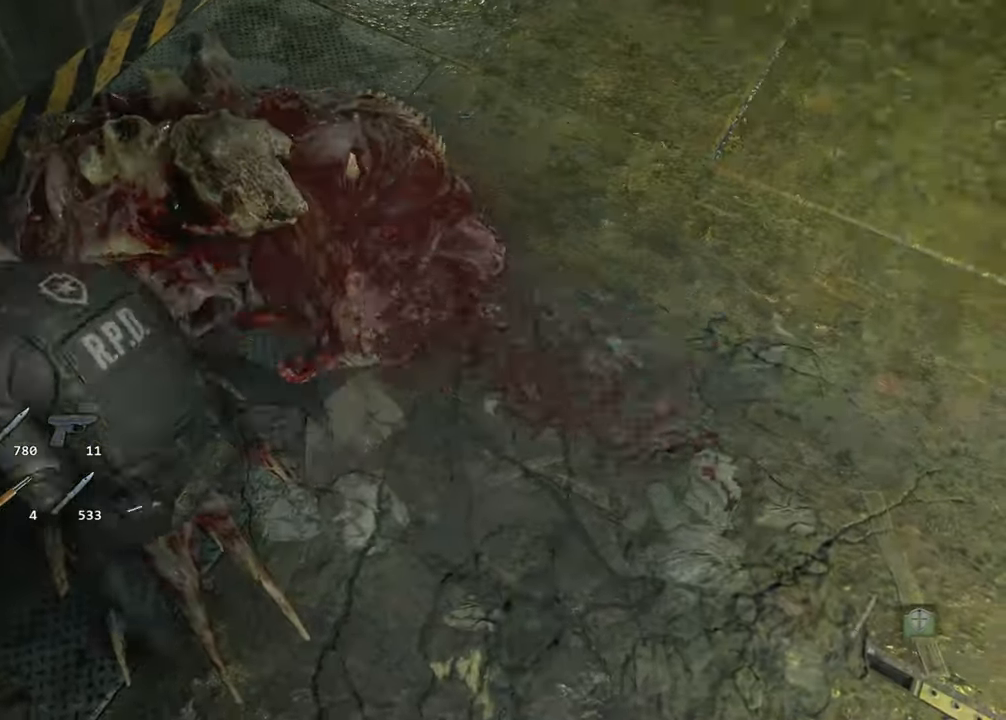
{"keys": ["shift", "space"], "mouse": ["left"], "events": []}
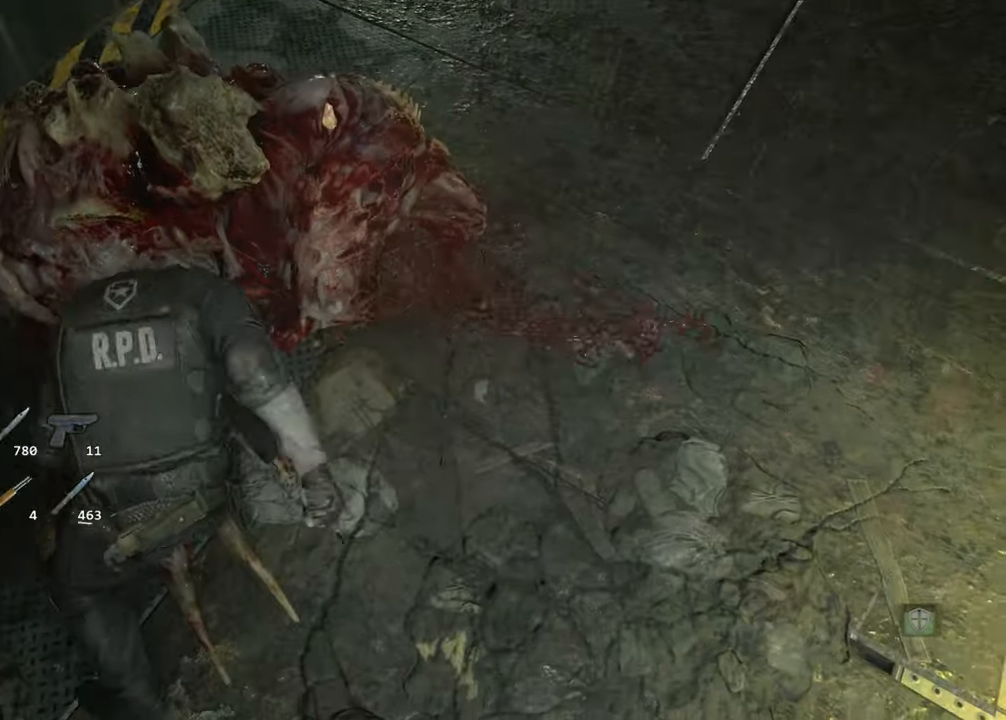
{"keys": ["shift", "space"], "mouse": ["left"], "events": [[400, "a", "down"], [500, "a", "up"]]}
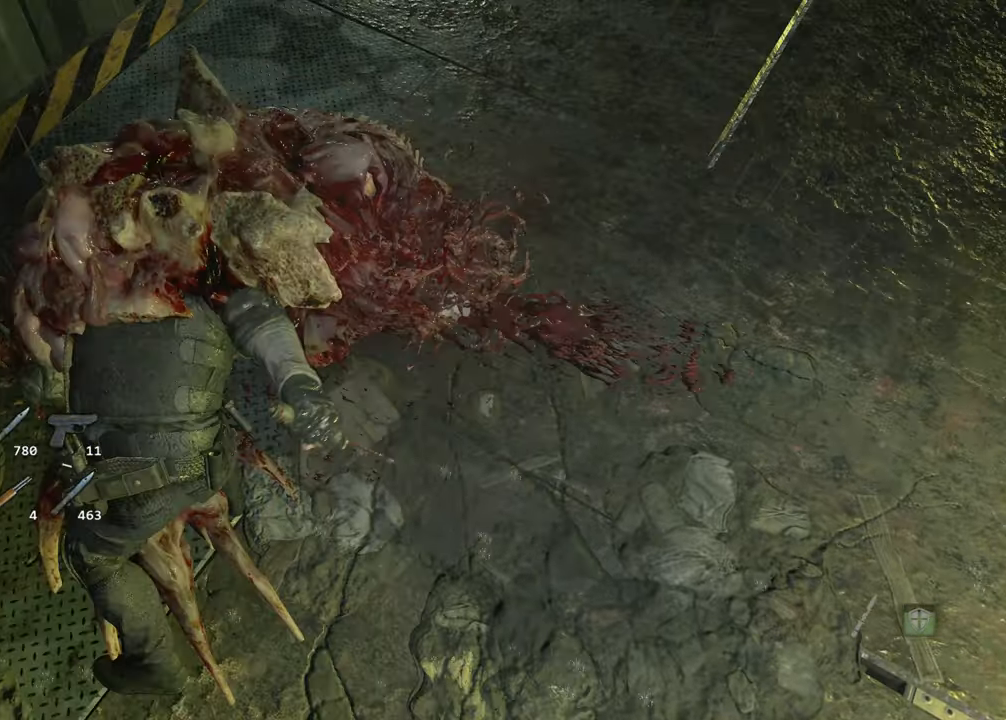
{"keys": ["shift", "space"], "mouse": ["left"], "events": []}
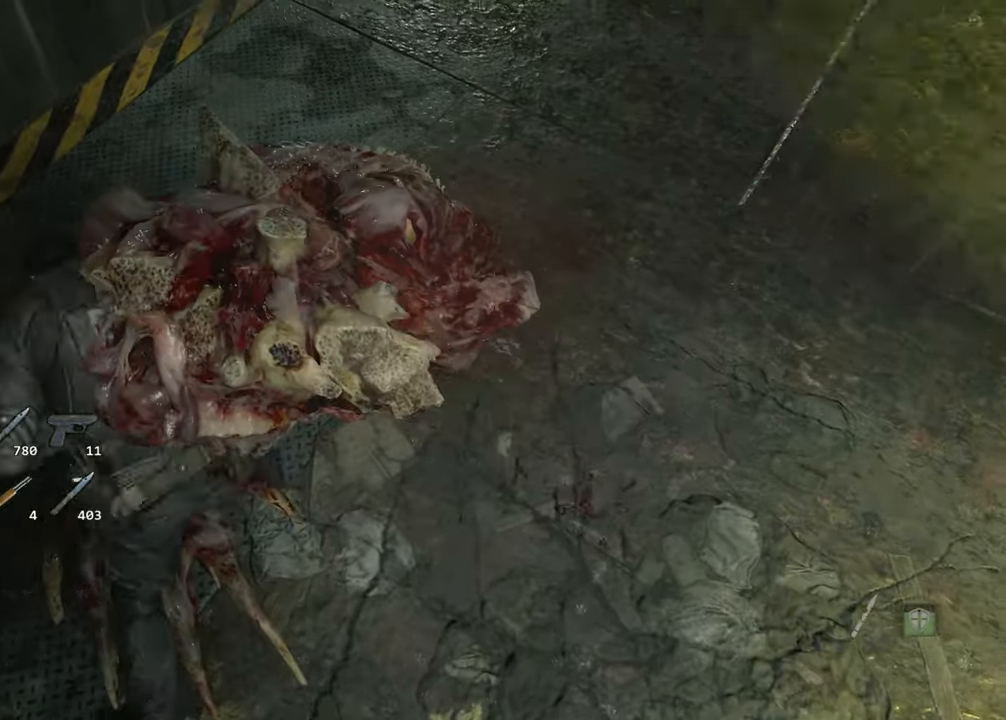
{"keys": ["shift", "space"], "mouse": ["left"], "events": []}
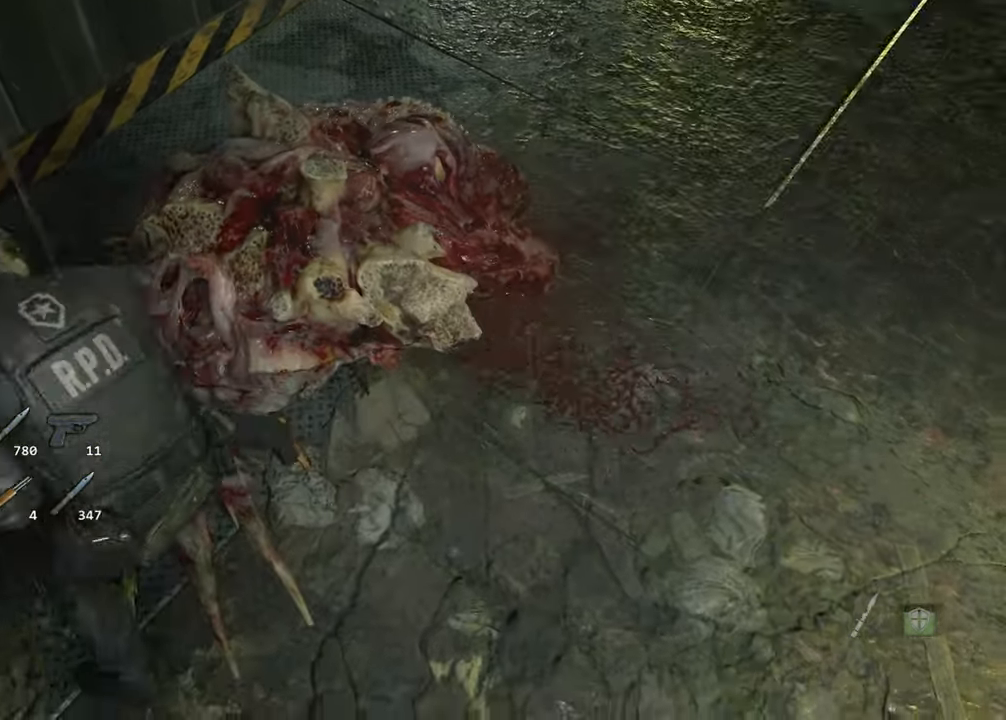
{"keys": ["shift", "space"], "mouse": ["left"], "events": [[317, "d", "down"], [400, "d", "up"]]}
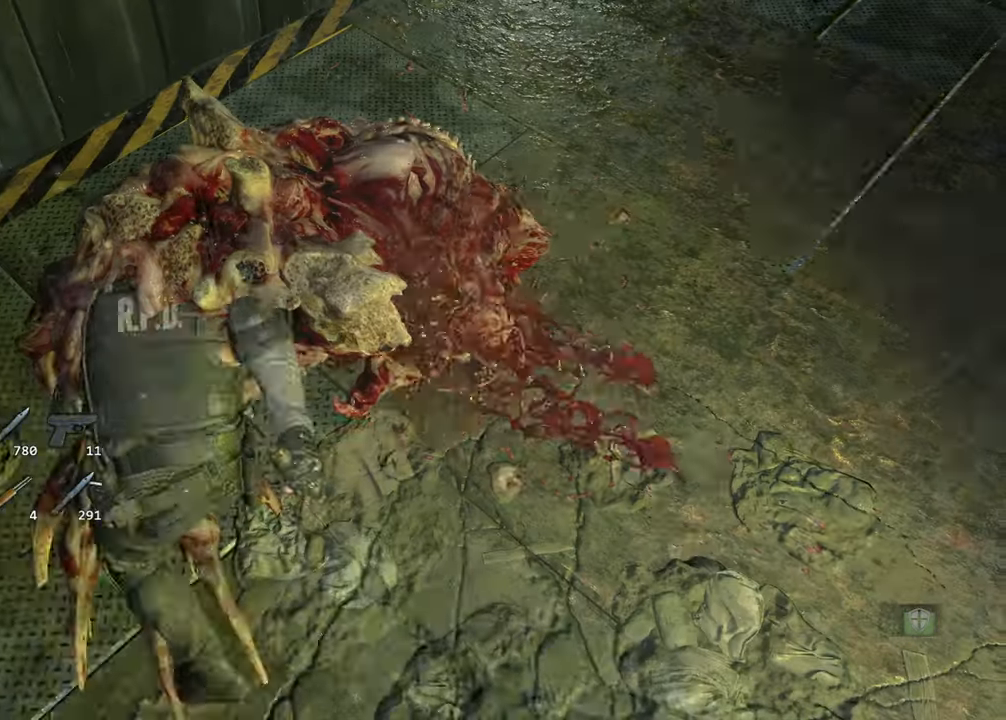
{"keys": ["shift", "space"], "mouse": ["left"], "events": []}
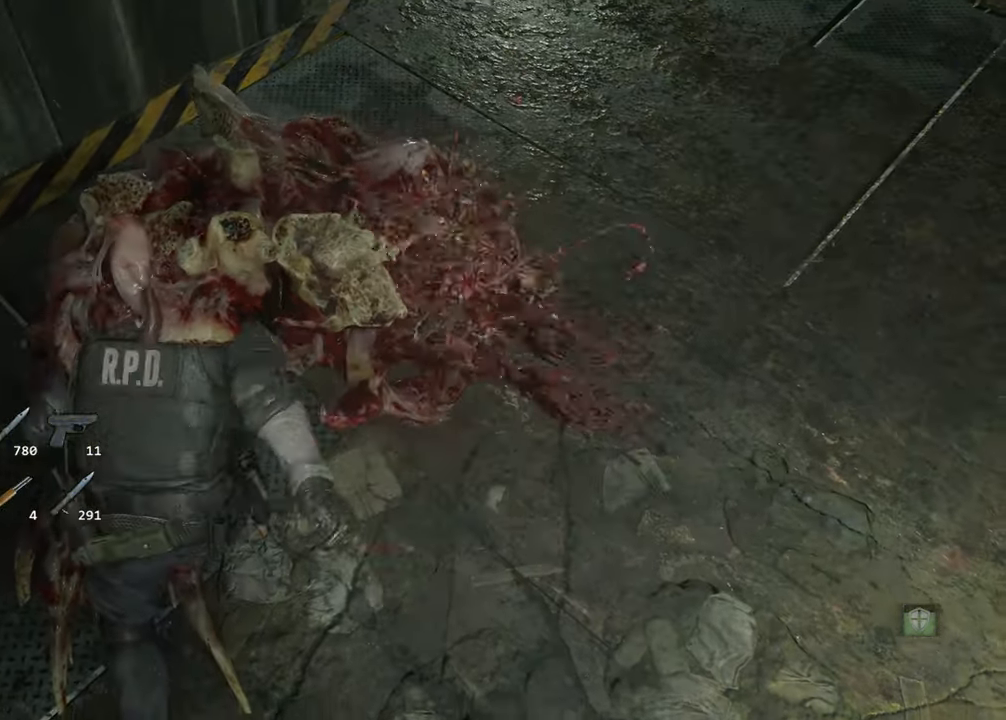
{"keys": ["shift", "space"], "mouse": ["left"], "events": []}